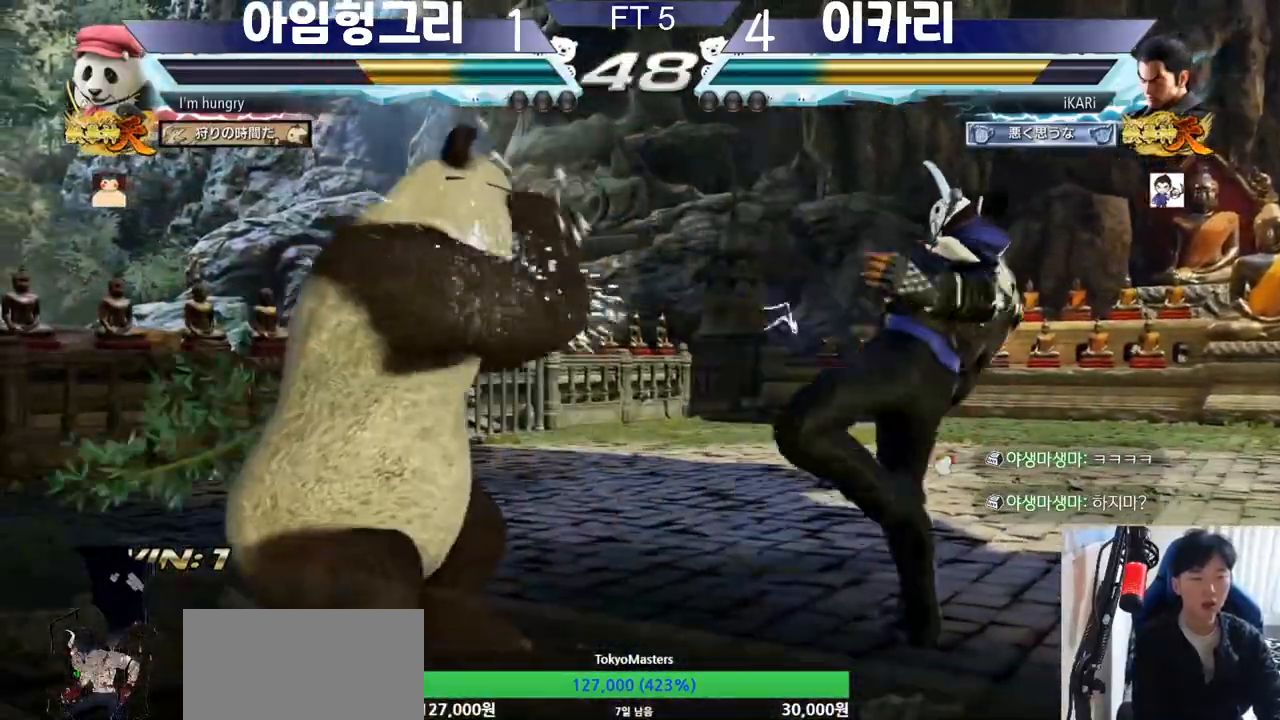
Gameplay with a controller (arcade stick); each line is a JSON object with the inputs held at the frame after it. "events" lists button and stick changes between this image and that frame as [ms after this image, input, new state], when the widget could be followed in between. Not read: L3 LP MK MP R3.
{"buttons": [], "left_stick": "center", "events": [[234, "SQUARE", "down"], [234, "TRIANGLE", "down"], [284, "SQUARE", "up"], [284, "TRIANGLE", "up"], [401, "SQUARE", "down"], [401, "TRIANGLE", "down"], [451, "SQUARE", "up"], [451, "TRIANGLE", "up"]]}
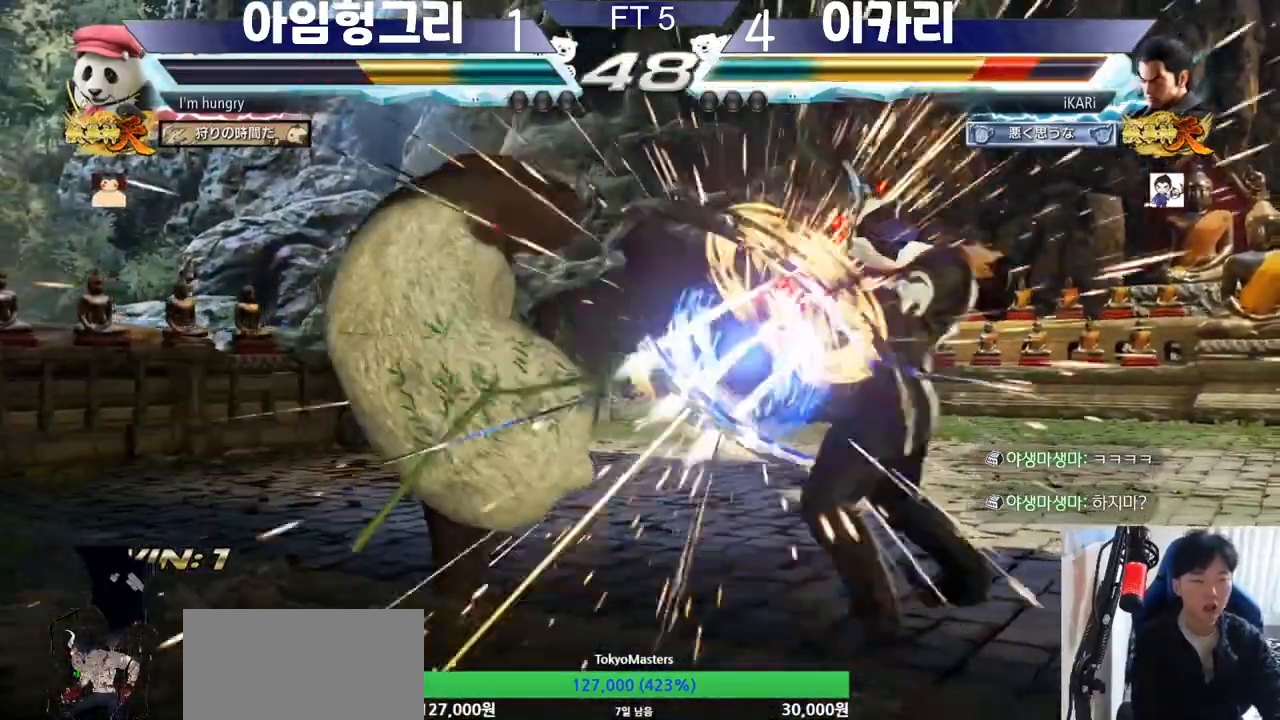
{"buttons": [], "left_stick": "right", "events": [[16, "SQUARE", "down"], [16, "TRIANGLE", "down"], [66, "SQUARE", "up"], [66, "TRIANGLE", "up"], [450, "left_stick", "right"]]}
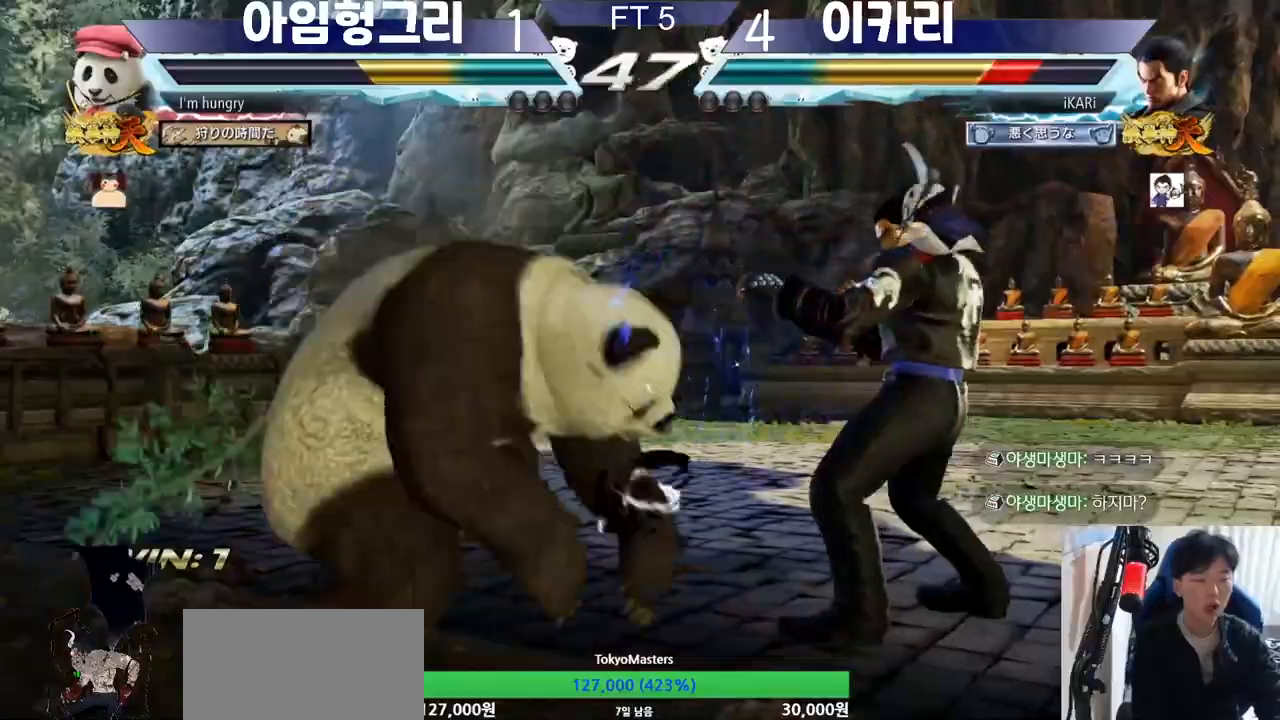
{"buttons": [], "left_stick": "center", "events": [[467, "left_stick", "center"]]}
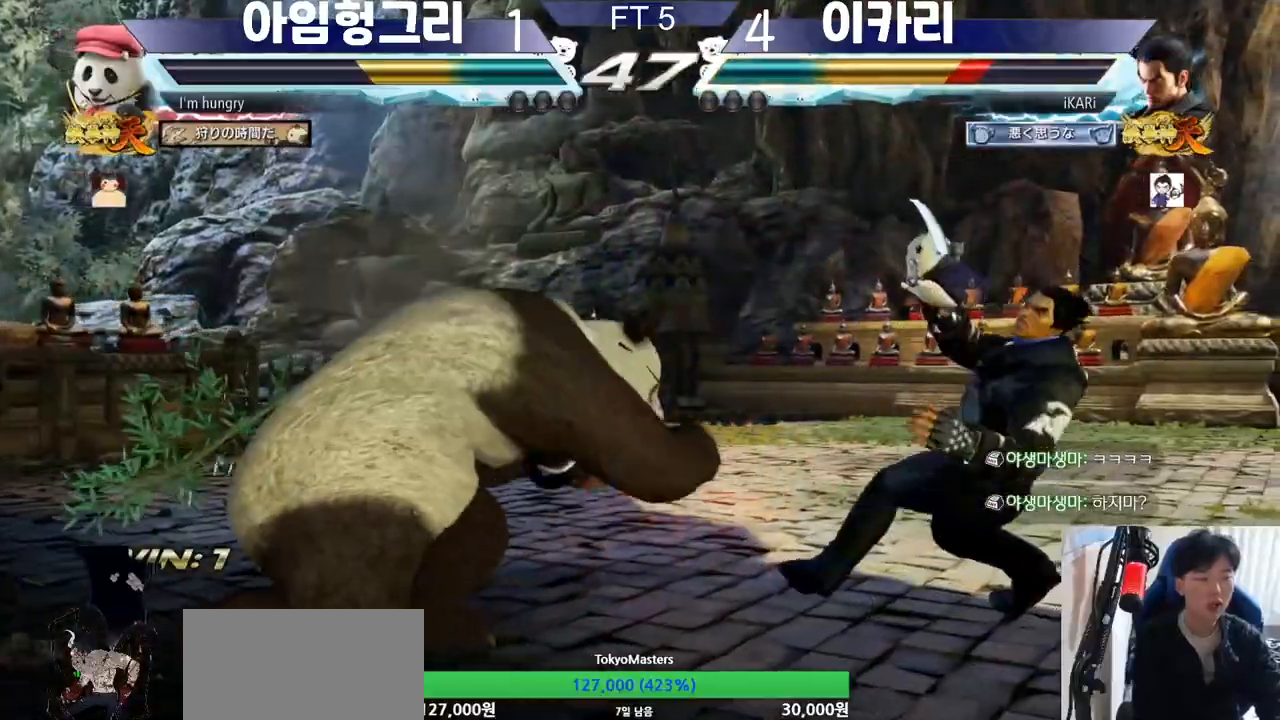
{"buttons": [], "left_stick": "center", "events": [[83, "left_stick", "up"], [133, "left_stick", "center"], [250, "left_stick", "up"], [500, "left_stick", "center"]]}
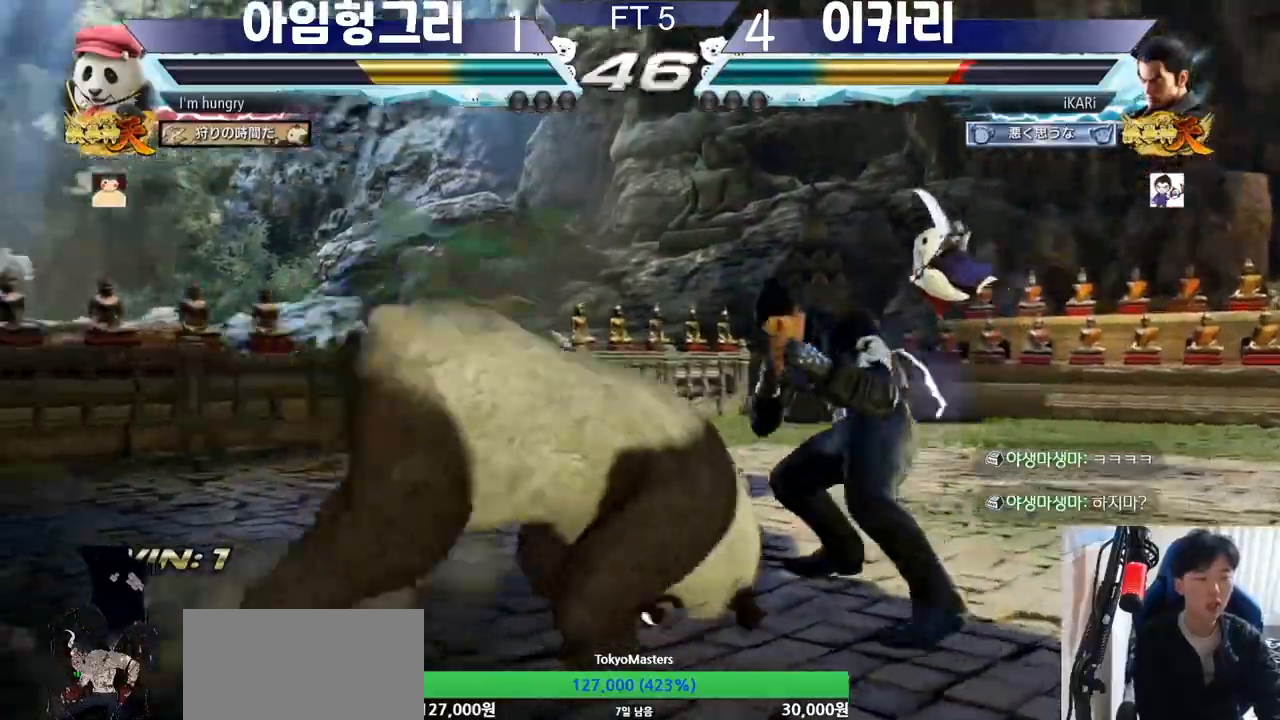
{"buttons": [], "left_stick": "center", "events": [[100, "left_stick", "right"], [284, "left_stick", "center"]]}
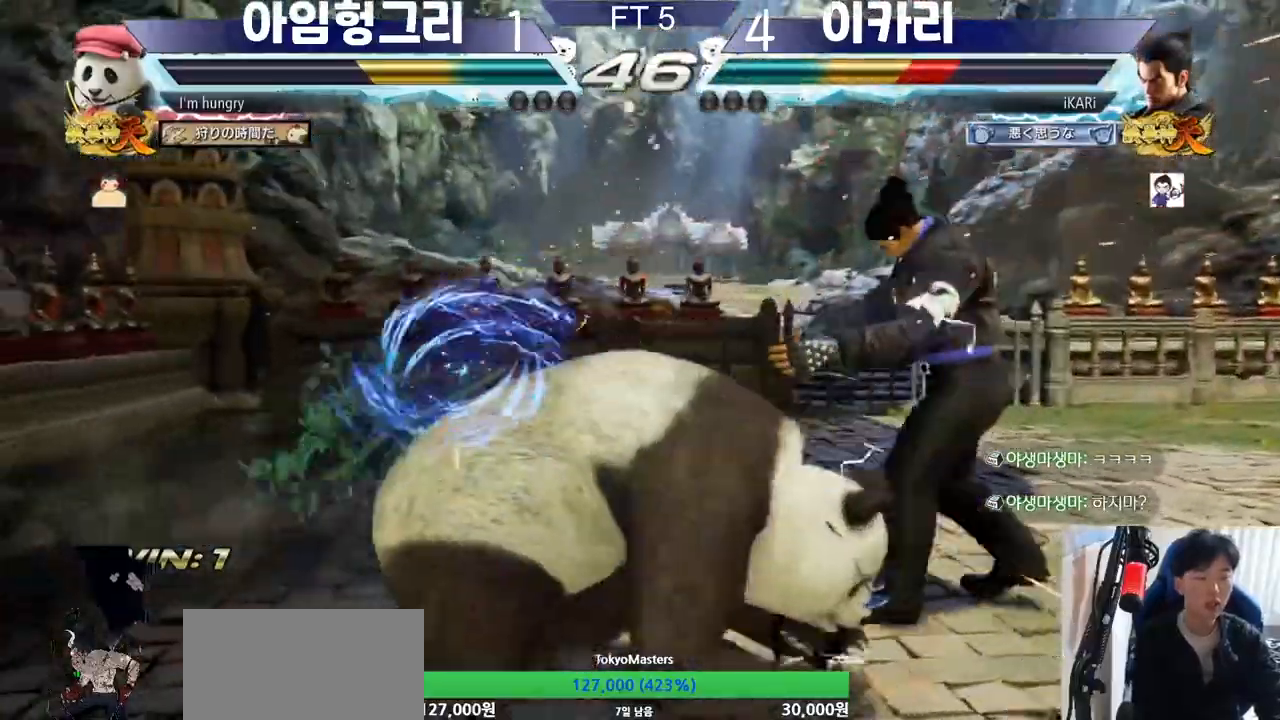
{"buttons": [], "left_stick": "right", "events": [[50, "left_stick", "right"], [117, "left_stick", "center"], [167, "left_stick", "right"]]}